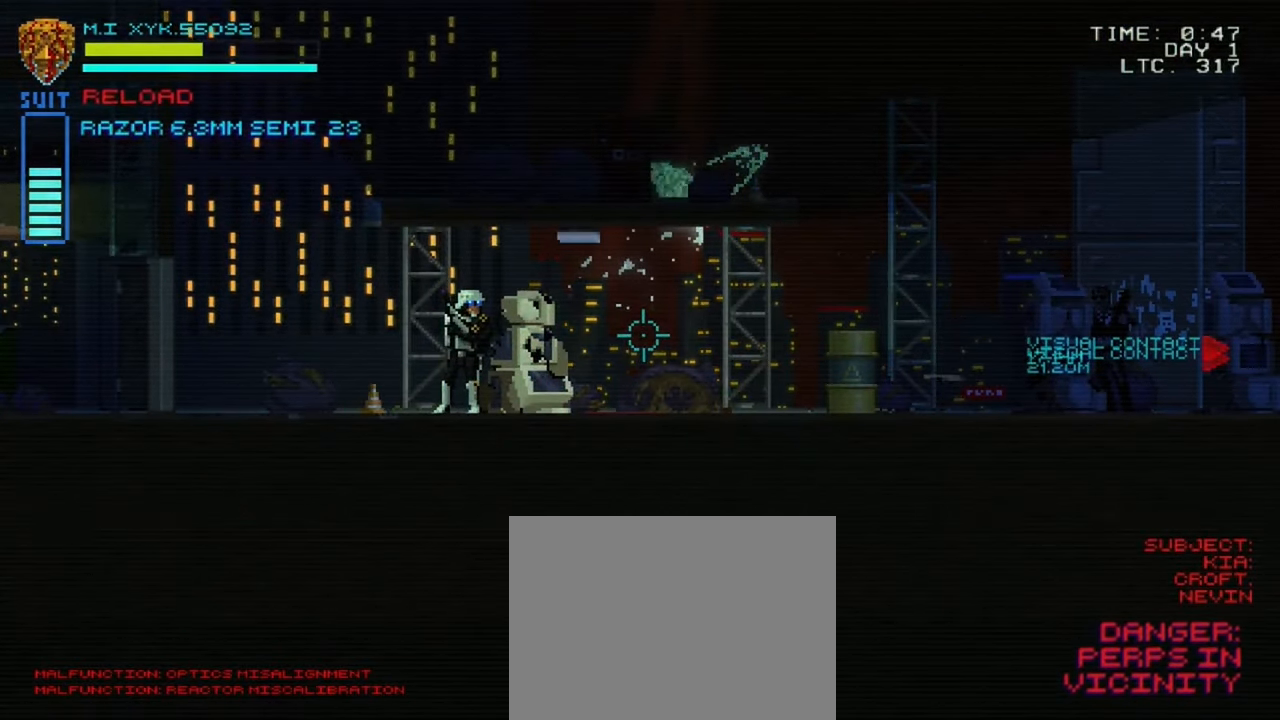
Gameplay with a controller (Xbox layout); each line is a JSON object with the inputs held at the frame after it. "events" lists button and stick changes between this image and that frame as [ms after this image, input, new state], when the widget could be followed in between. Not read: L3 R3.
{"buttons": ["L1"], "left_stick": "center", "right_stick": "right", "events": []}
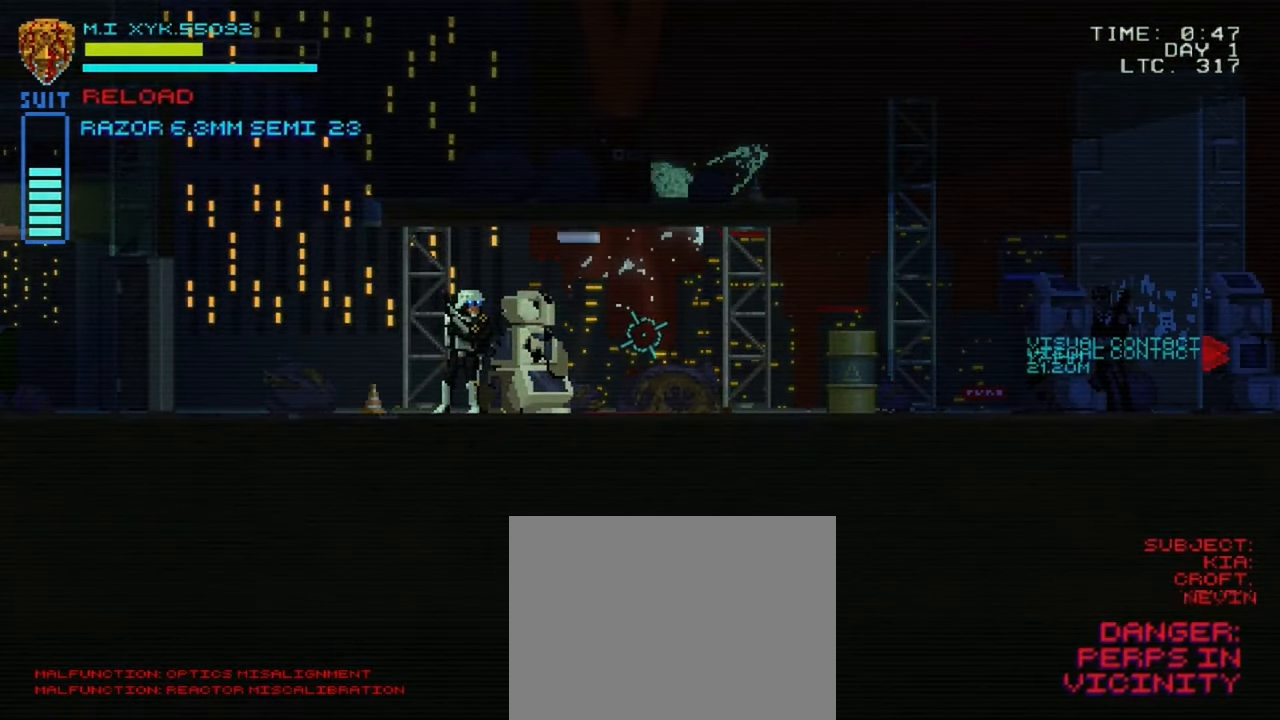
{"buttons": ["L1"], "left_stick": "center", "right_stick": "right", "events": []}
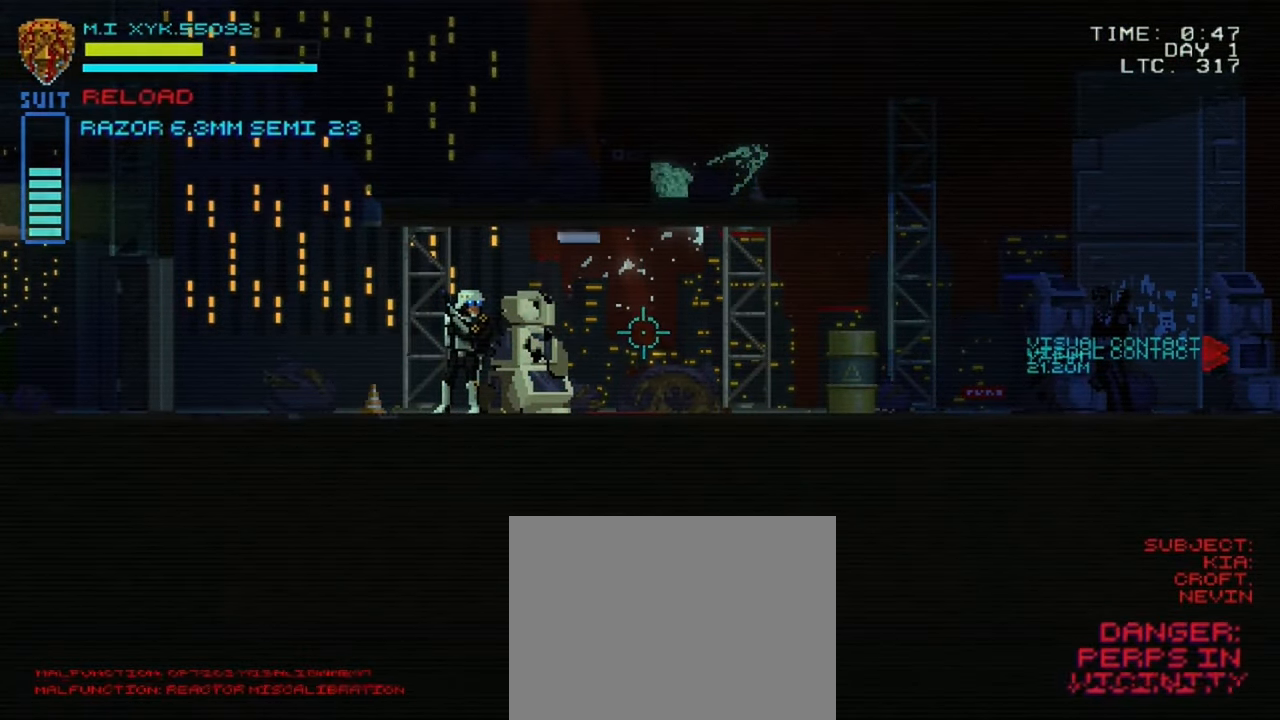
{"buttons": ["L1"], "left_stick": "center", "right_stick": "right", "events": []}
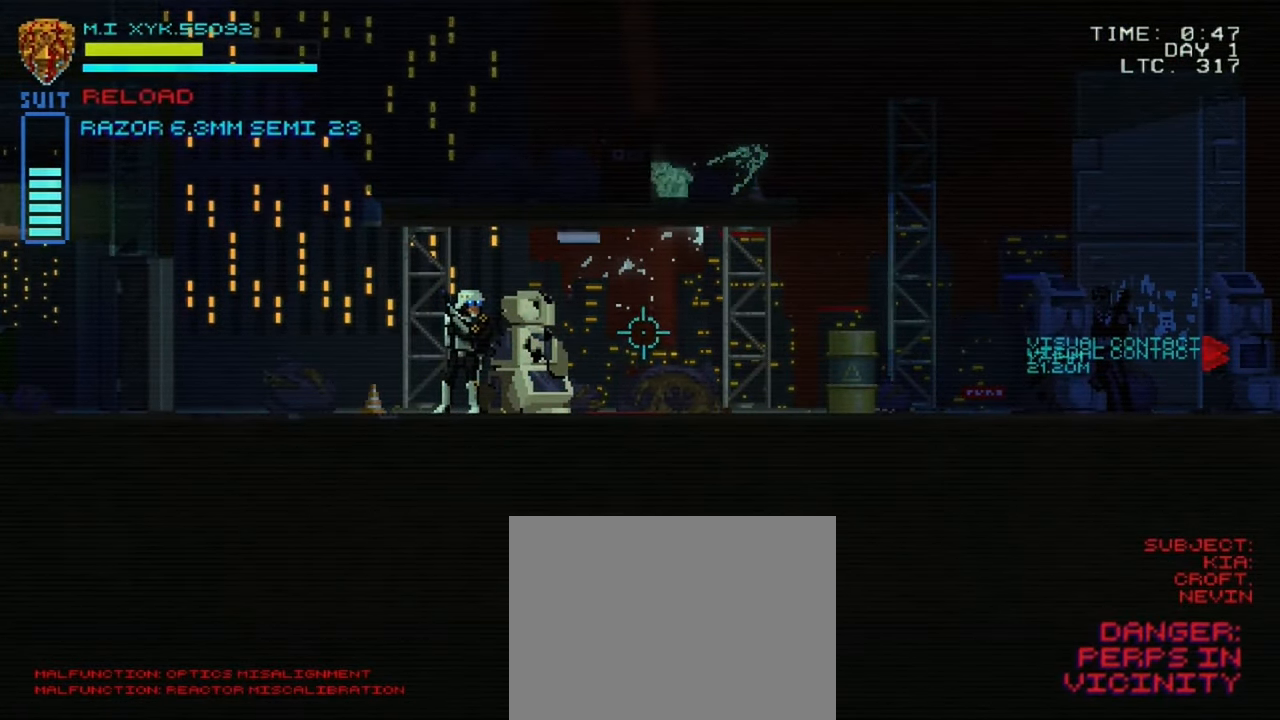
{"buttons": ["L1", "R2"], "left_stick": "center", "right_stick": "right", "events": [[483, "R2", "down"]]}
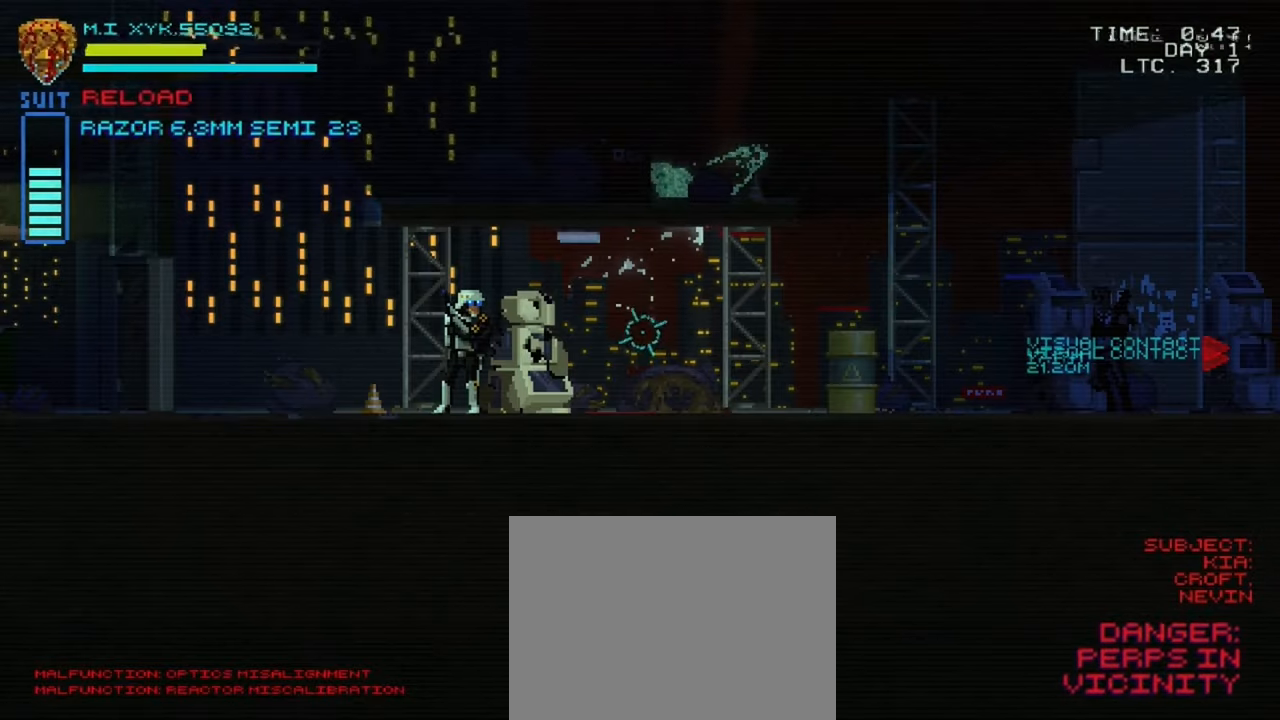
{"buttons": ["L1"], "left_stick": "center", "right_stick": "right", "events": [[133, "R2", "up"]]}
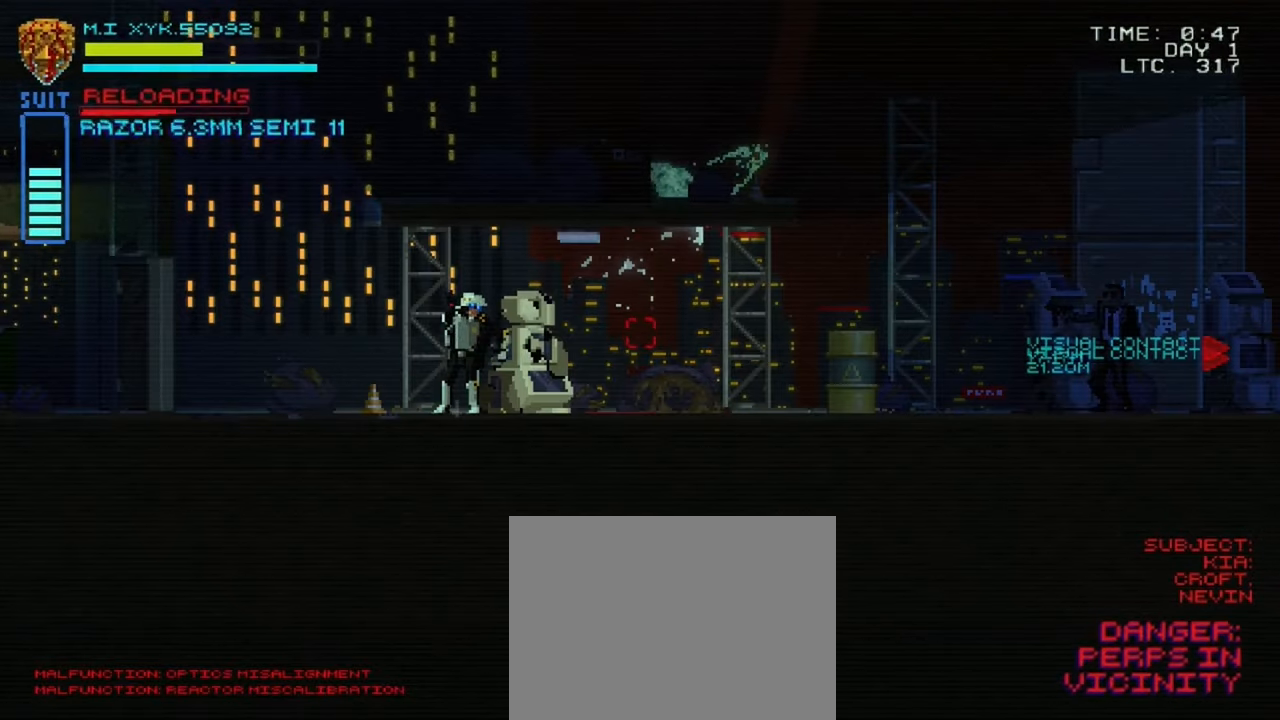
{"buttons": ["L1"], "left_stick": "center", "right_stick": "right", "events": [[400, "R2", "down"], [450, "R2", "up"]]}
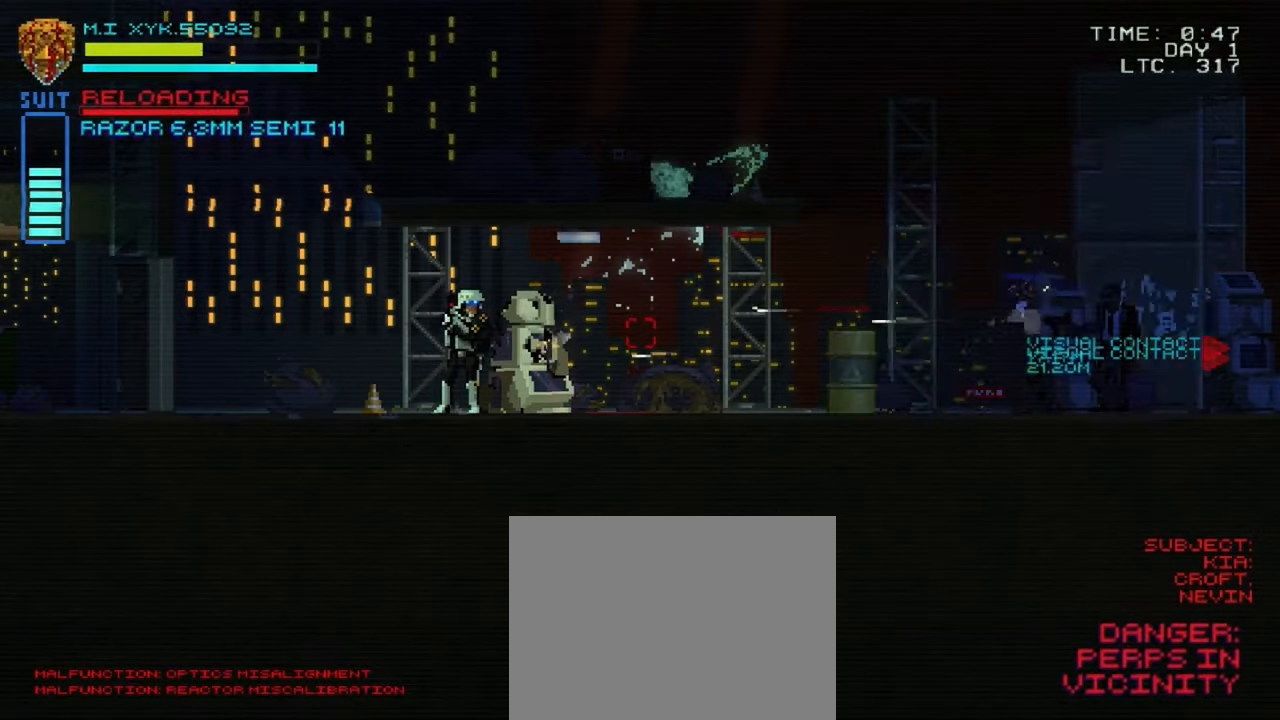
{"buttons": ["L1"], "left_stick": "center", "right_stick": "right", "events": []}
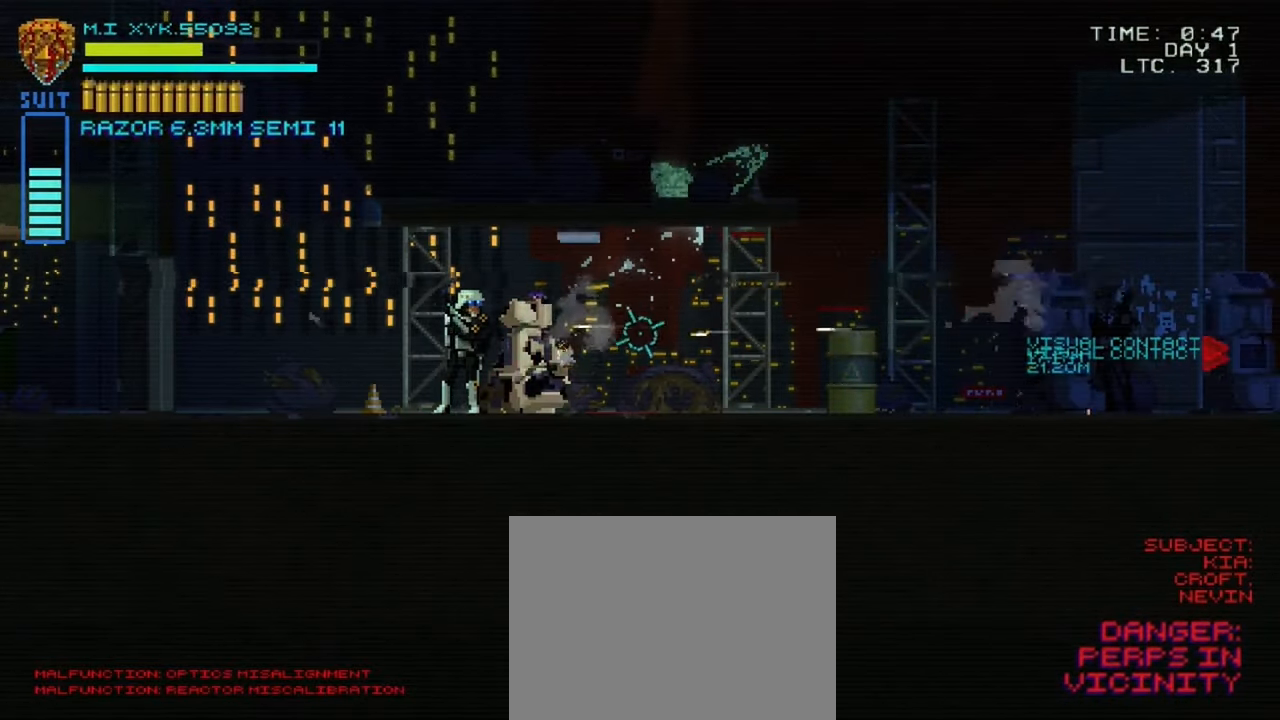
{"buttons": ["L1"], "left_stick": "center", "right_stick": "right", "events": [[316, "R2", "down"], [483, "R2", "up"]]}
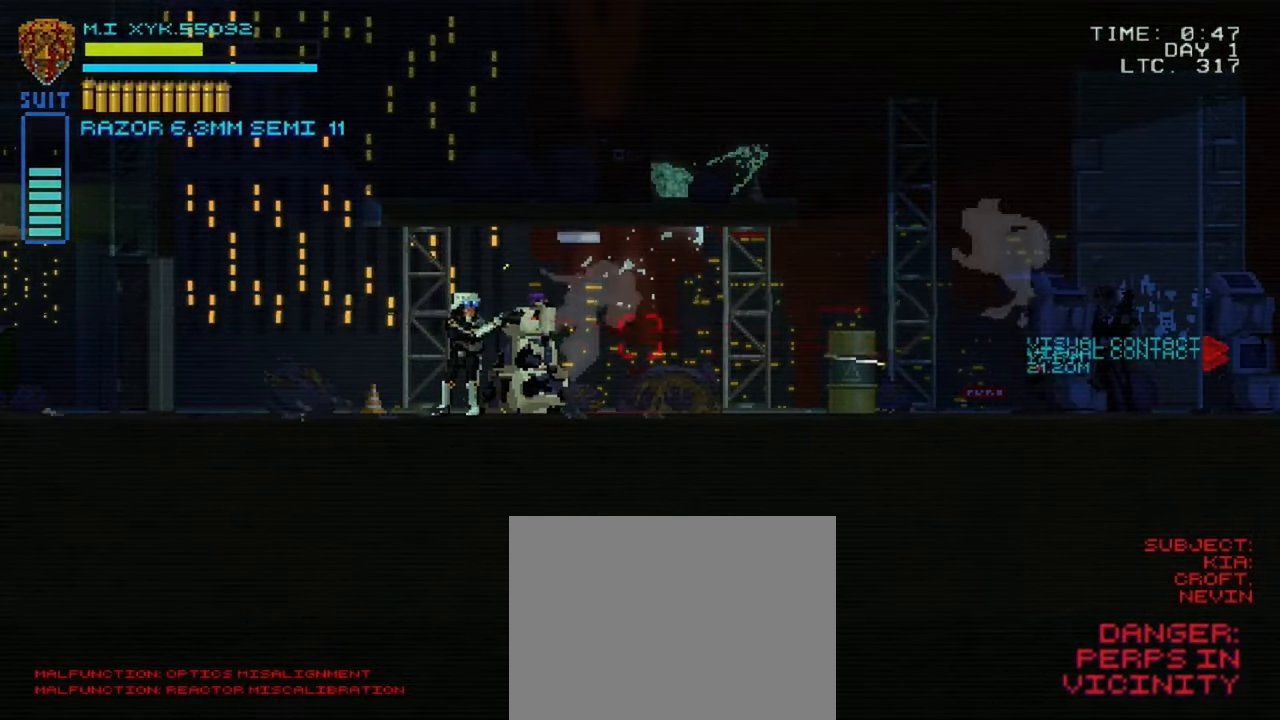
{"buttons": ["L1"], "left_stick": "center", "right_stick": "right", "events": []}
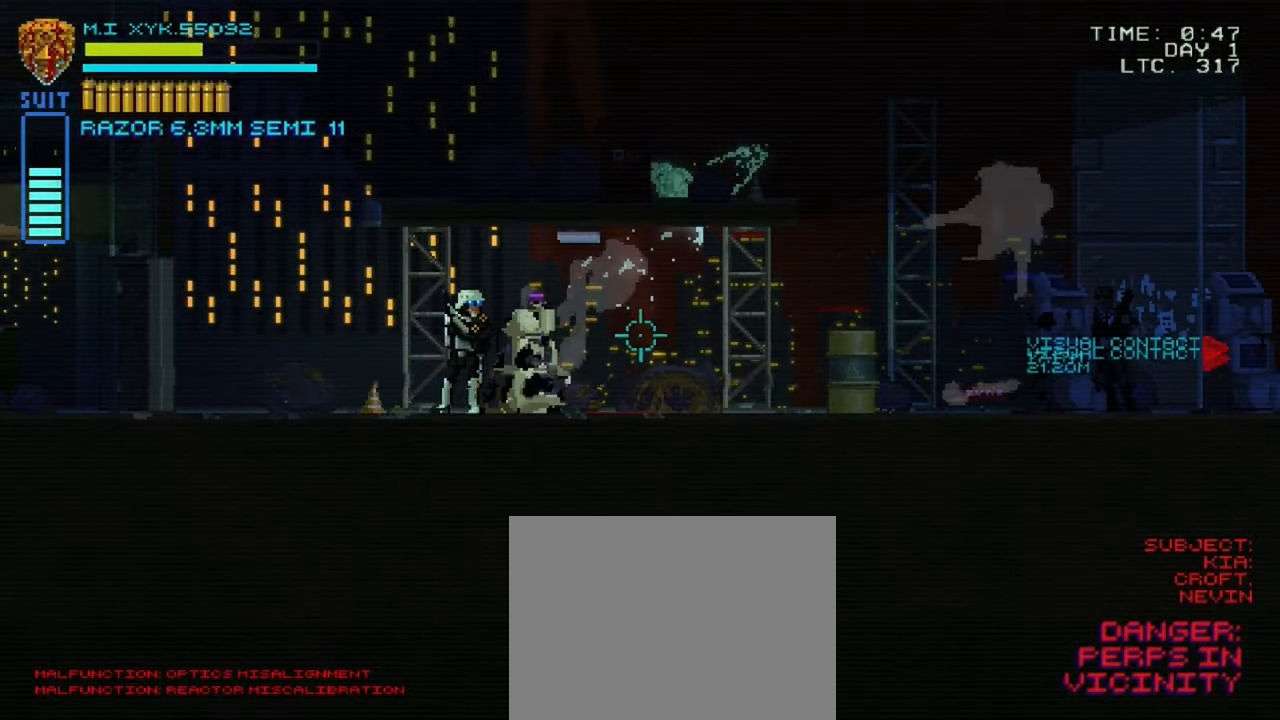
{"buttons": ["L1", "R2"], "left_stick": "center", "right_stick": "right", "events": [[450, "R2", "down"]]}
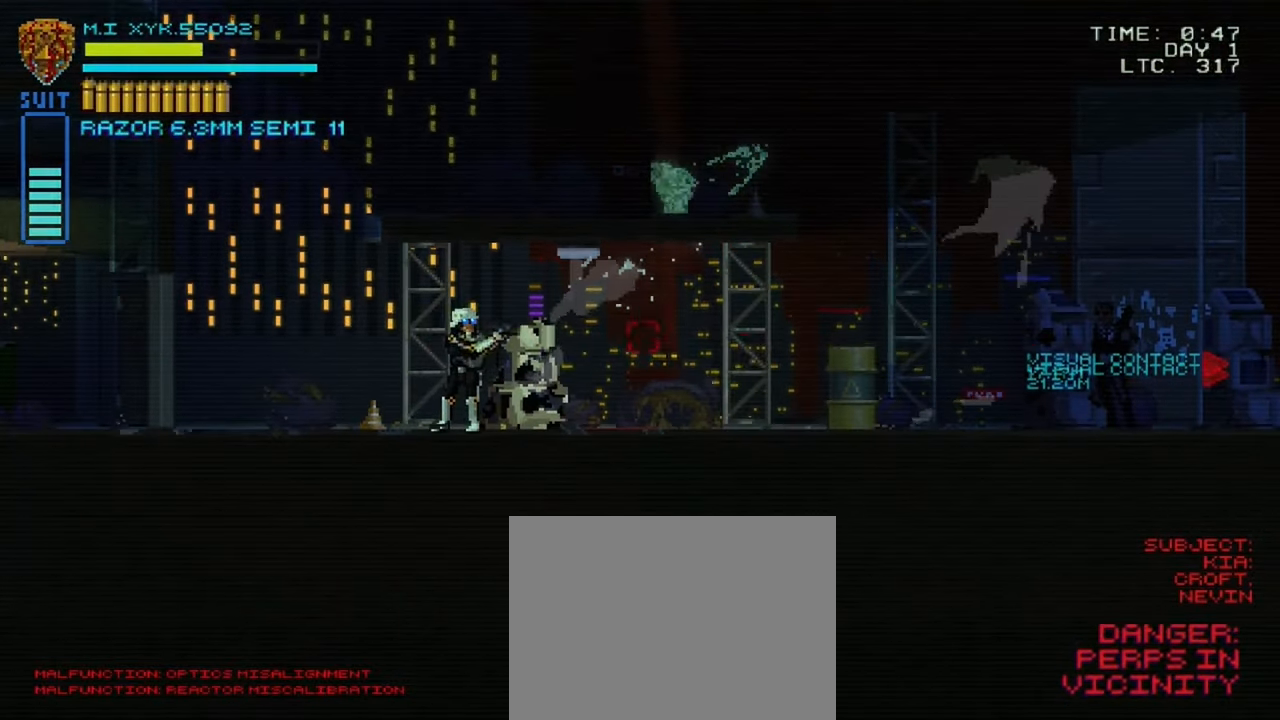
{"buttons": ["L1"], "left_stick": "center", "right_stick": "right", "events": [[83, "R2", "up"]]}
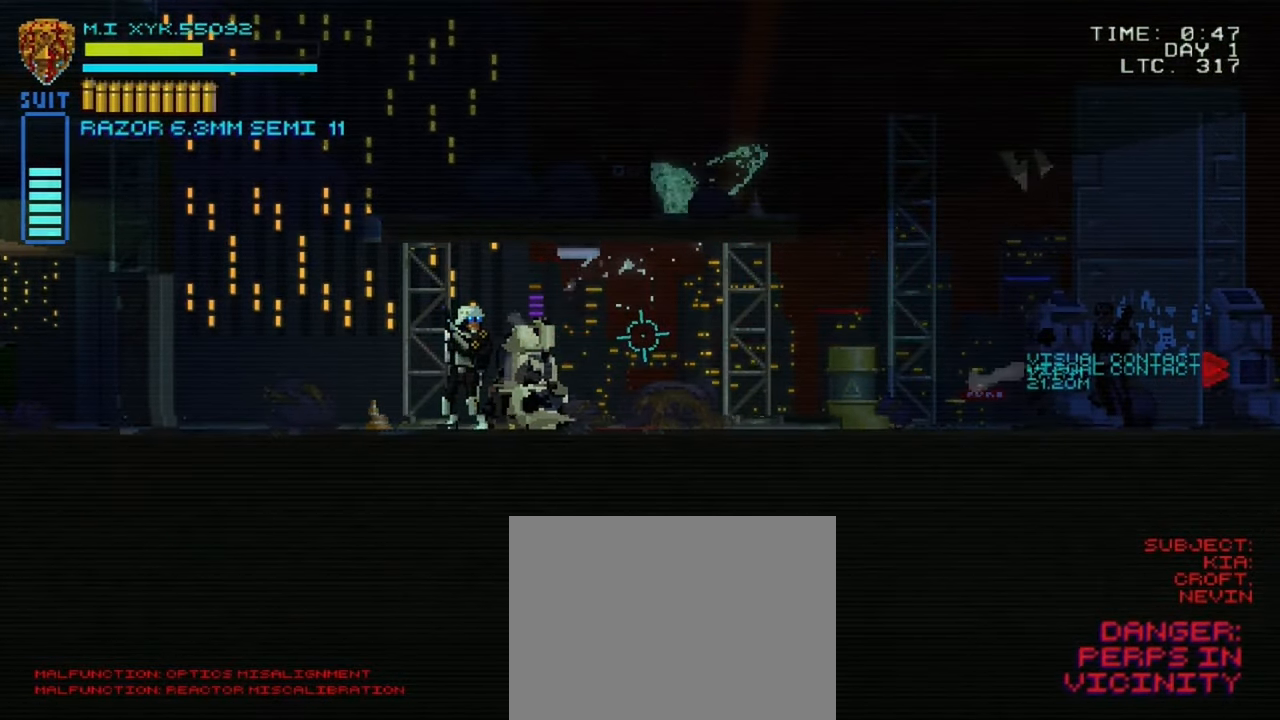
{"buttons": ["L1"], "left_stick": "center", "right_stick": "right", "events": []}
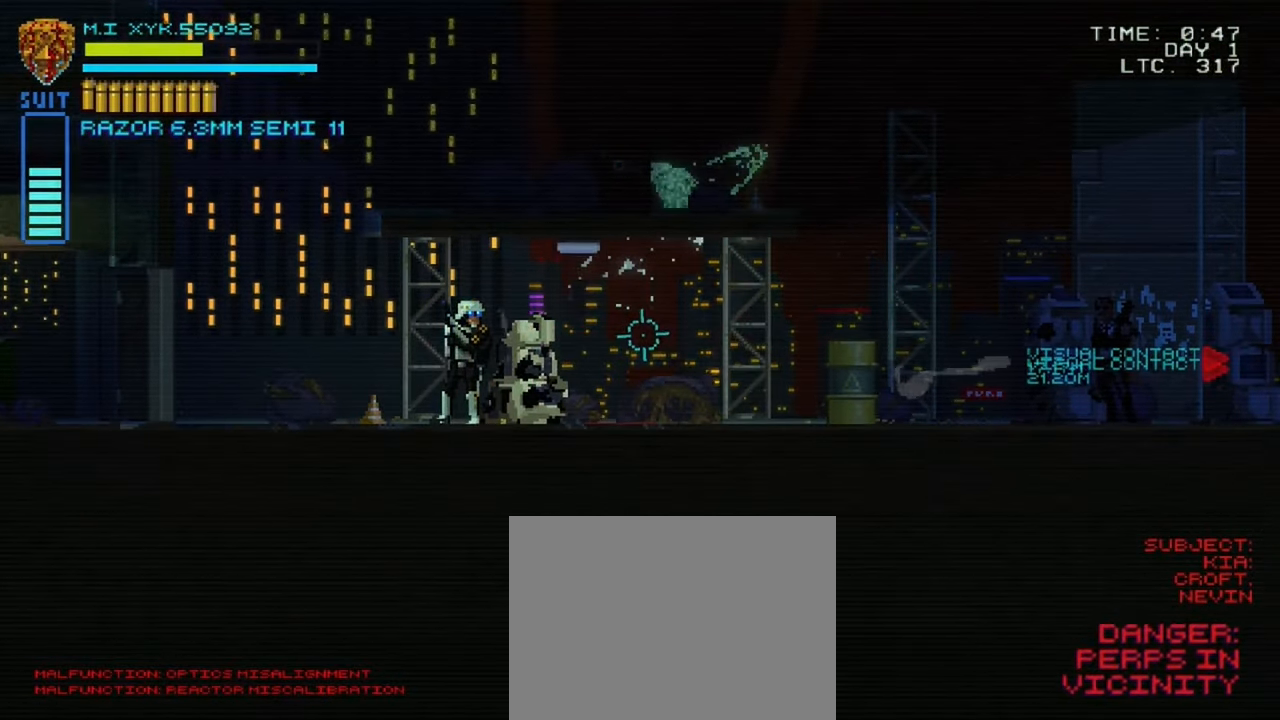
{"buttons": ["L1"], "left_stick": "center", "right_stick": "right", "events": []}
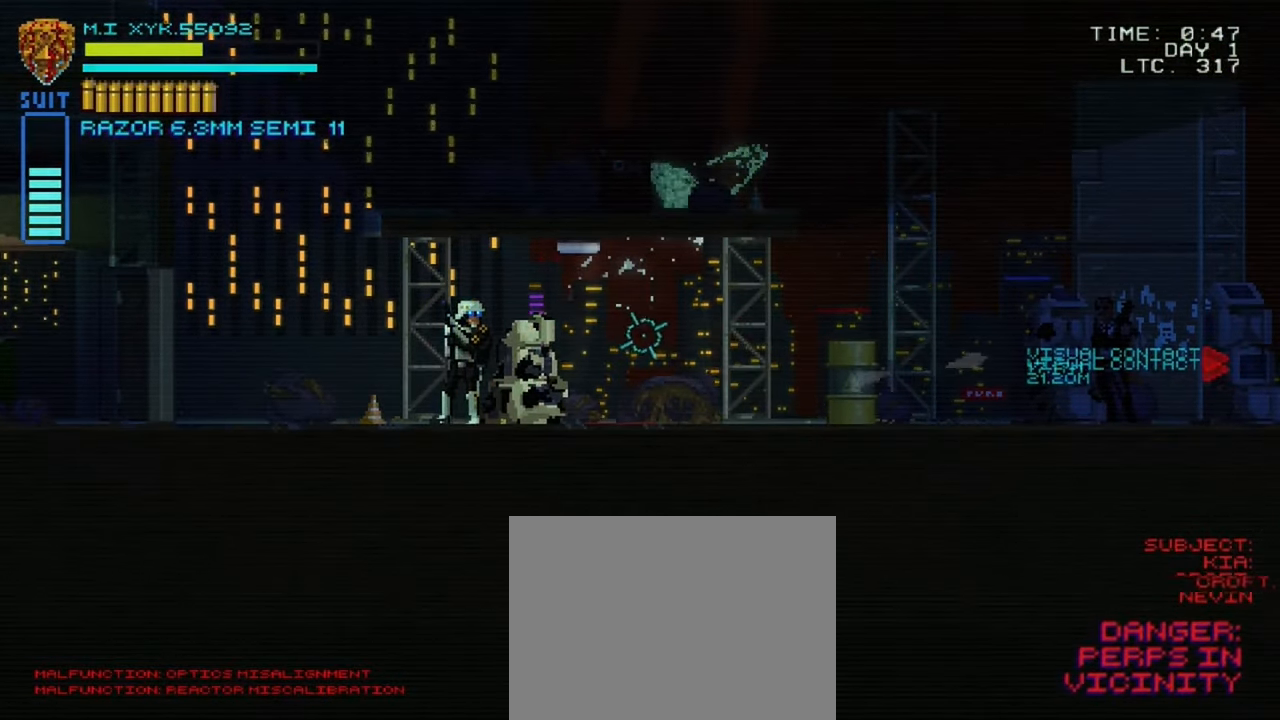
{"buttons": ["L1", "R2"], "left_stick": "center", "right_stick": "right", "events": [[367, "R2", "down"]]}
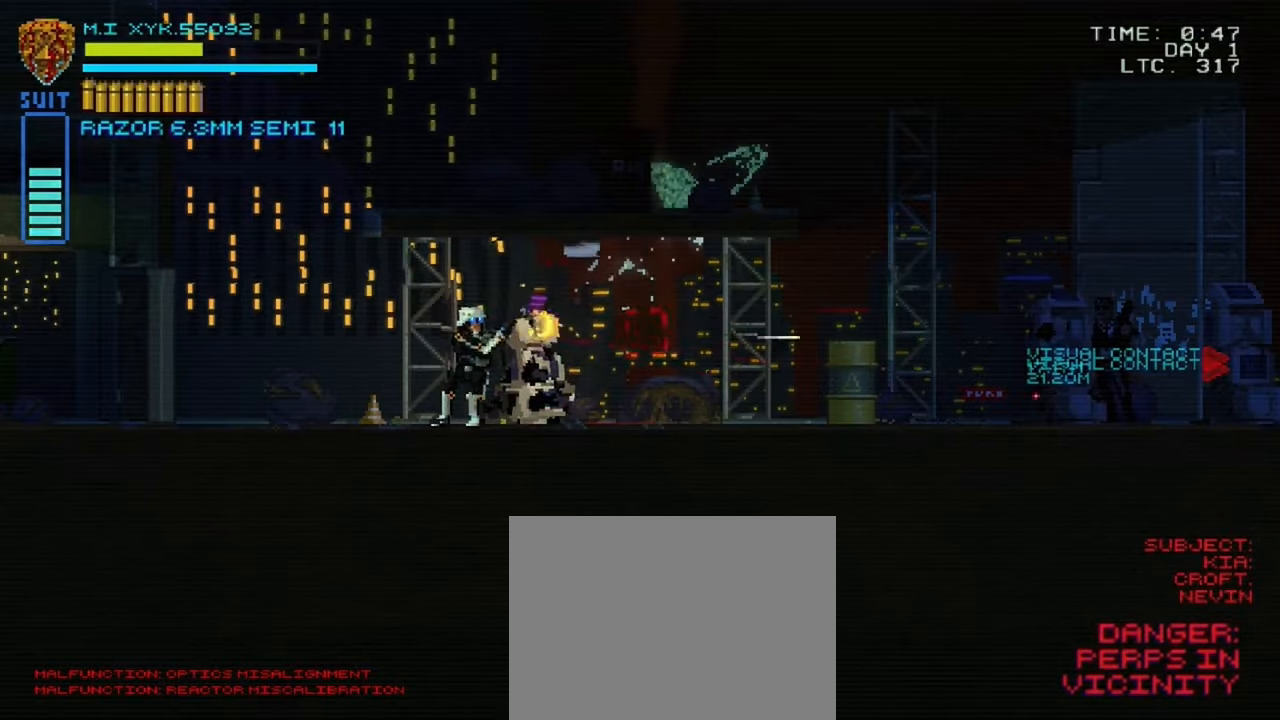
{"buttons": ["L1"], "left_stick": "center", "right_stick": "right", "events": [[17, "R2", "up"]]}
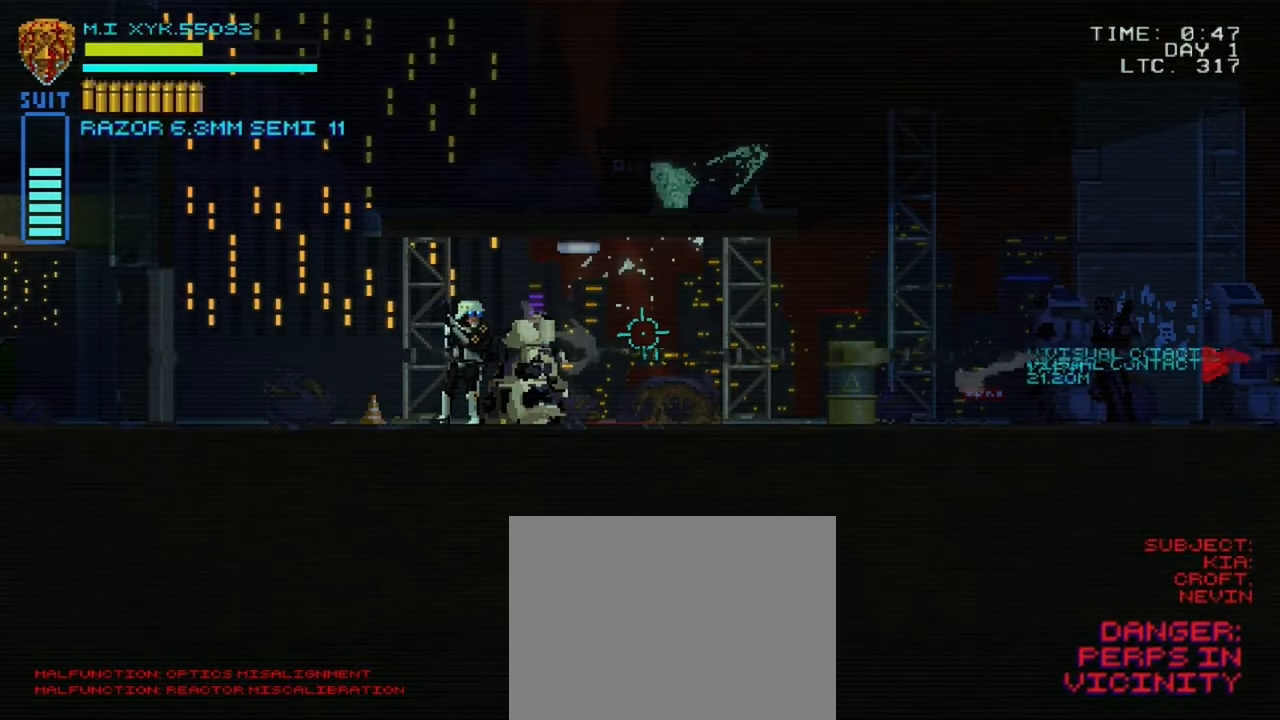
{"buttons": ["L1"], "left_stick": "center", "right_stick": "right", "events": []}
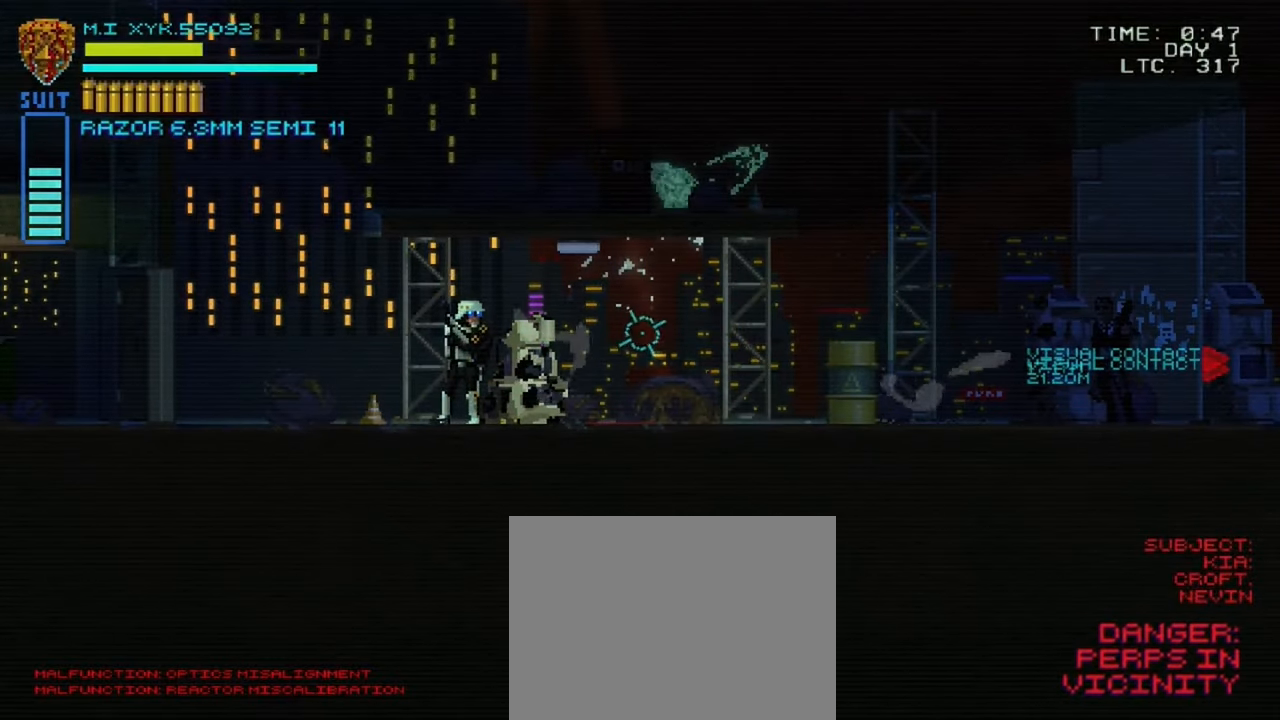
{"buttons": ["L1"], "left_stick": "center", "right_stick": "right", "events": []}
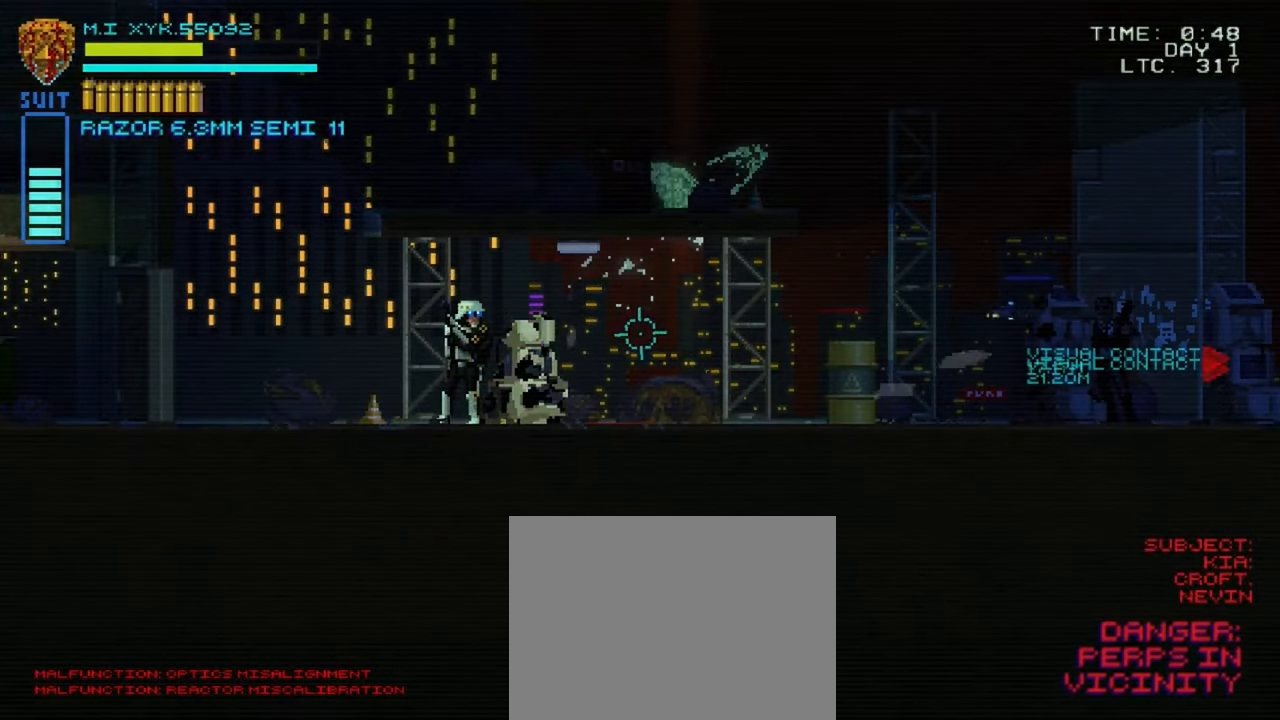
{"buttons": ["L1"], "left_stick": "center", "right_stick": "right", "events": []}
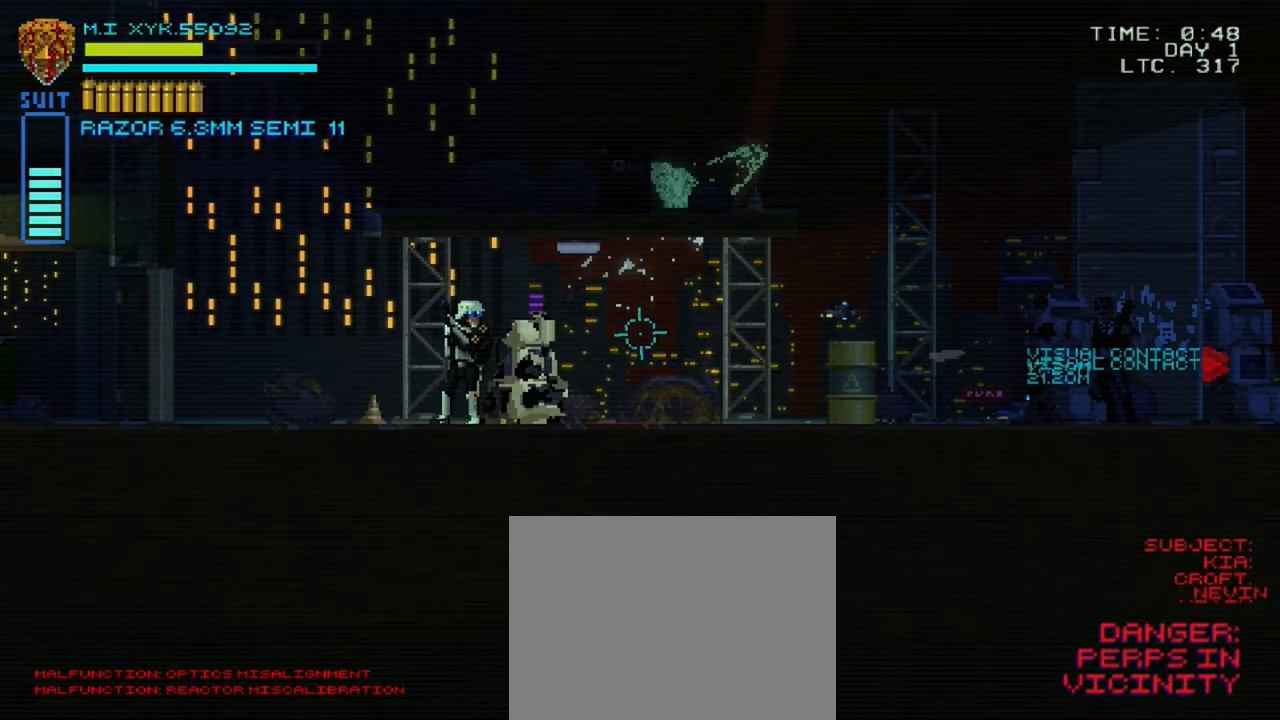
{"buttons": ["L1"], "left_stick": "center", "right_stick": "right", "events": []}
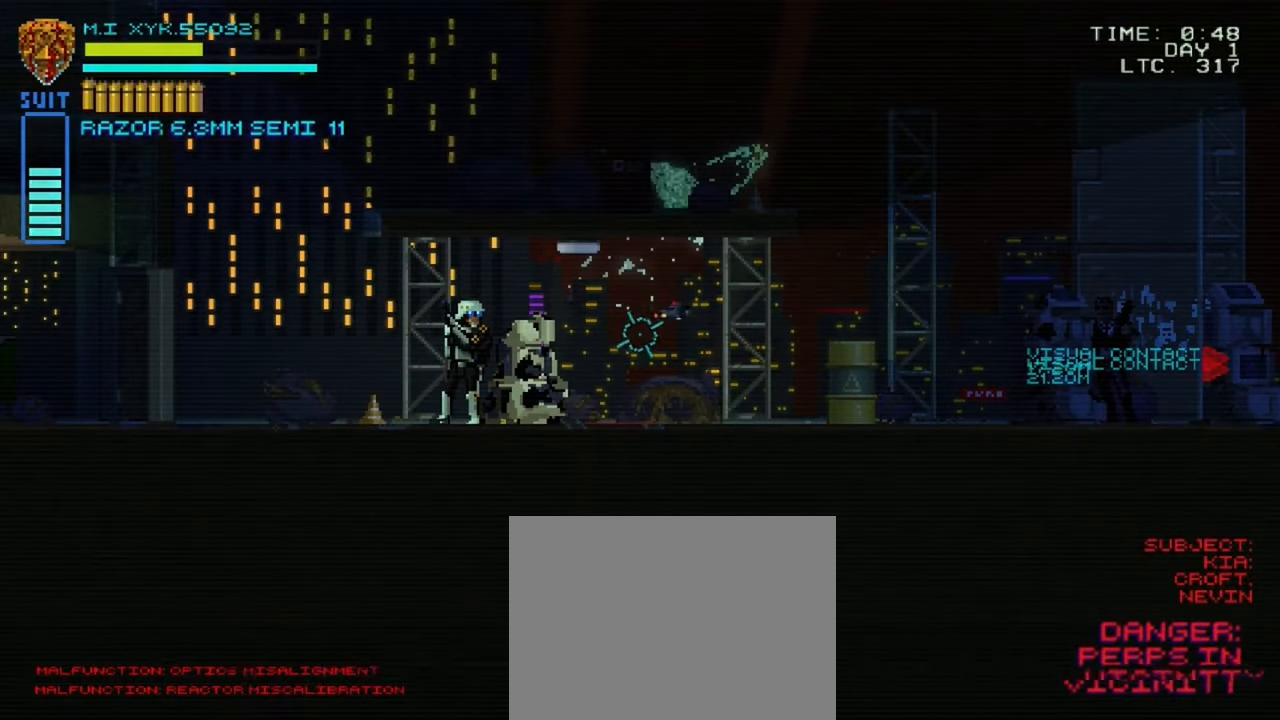
{"buttons": ["L1"], "left_stick": "center", "right_stick": "right", "events": []}
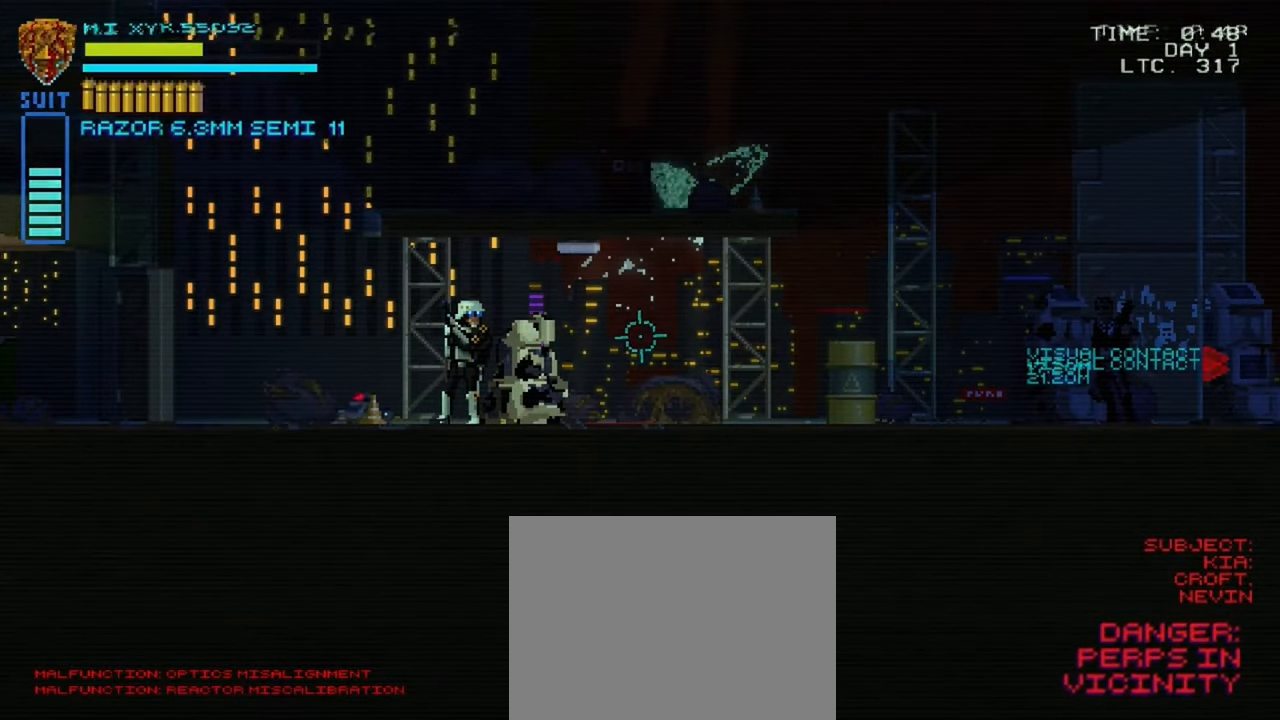
{"buttons": ["L1"], "left_stick": "center", "right_stick": "right", "events": []}
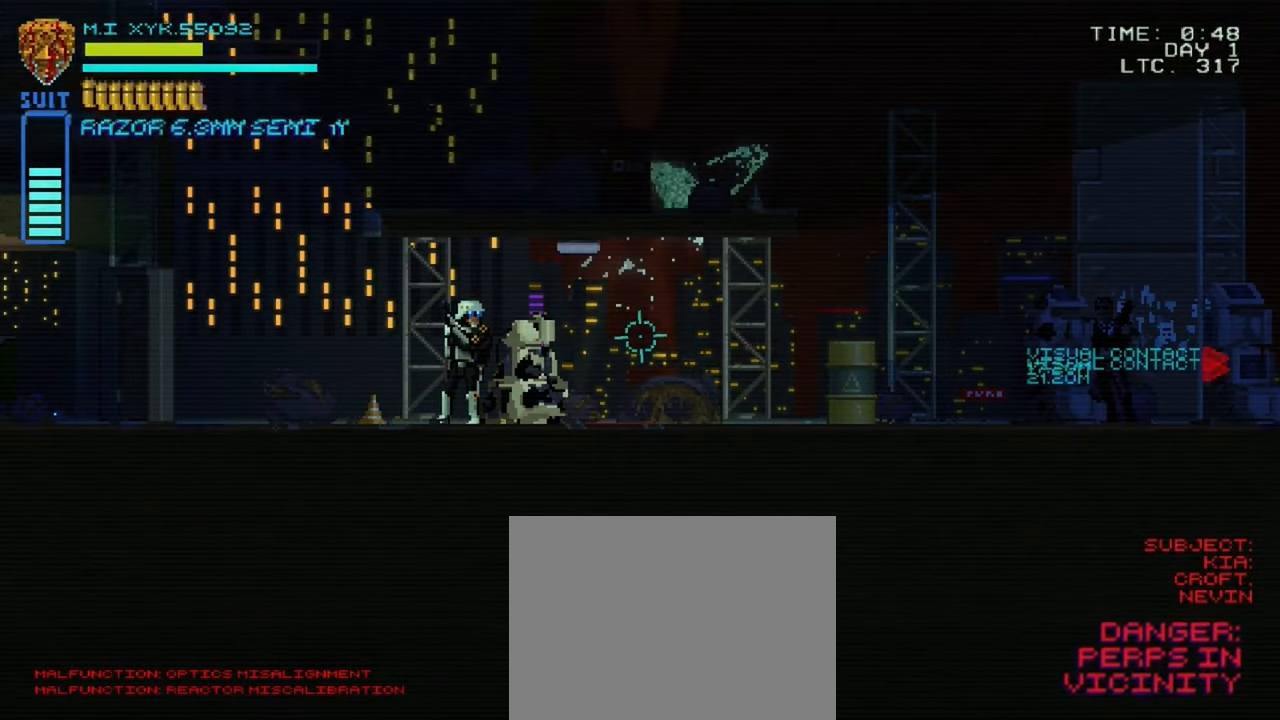
{"buttons": ["L1"], "left_stick": "center", "right_stick": "right", "events": []}
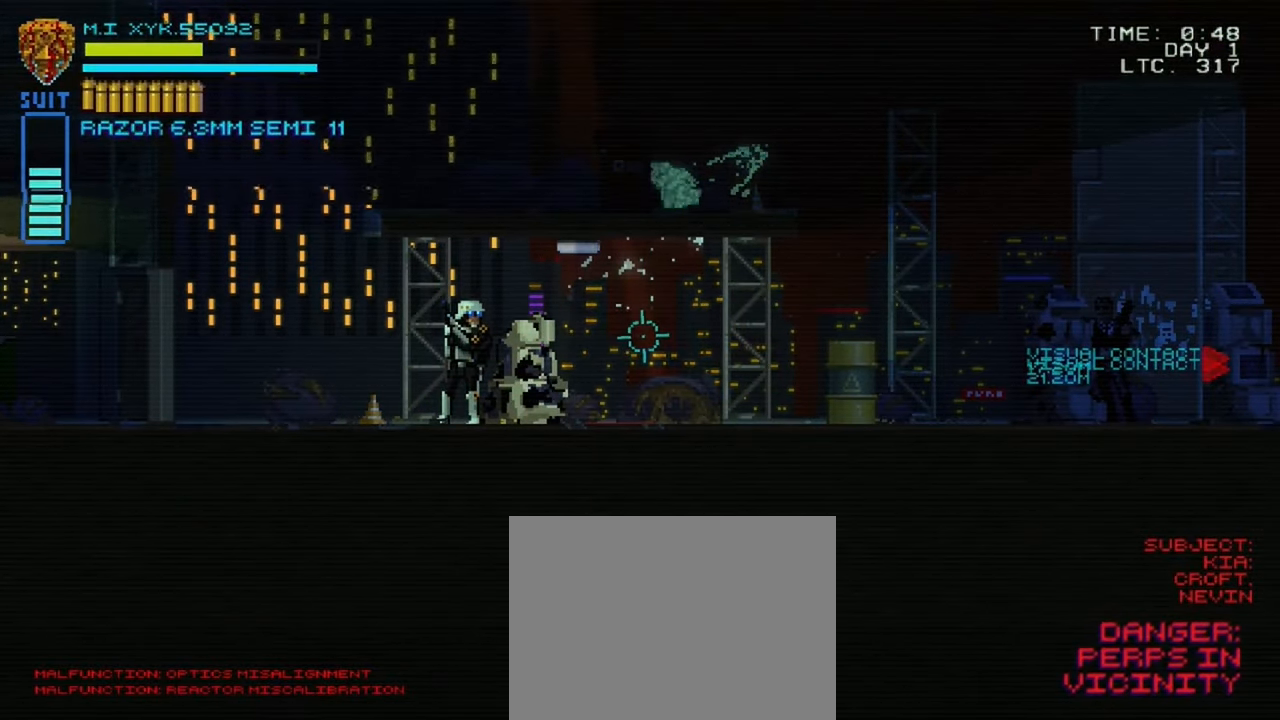
{"buttons": ["L1"], "left_stick": "center", "right_stick": "right", "events": []}
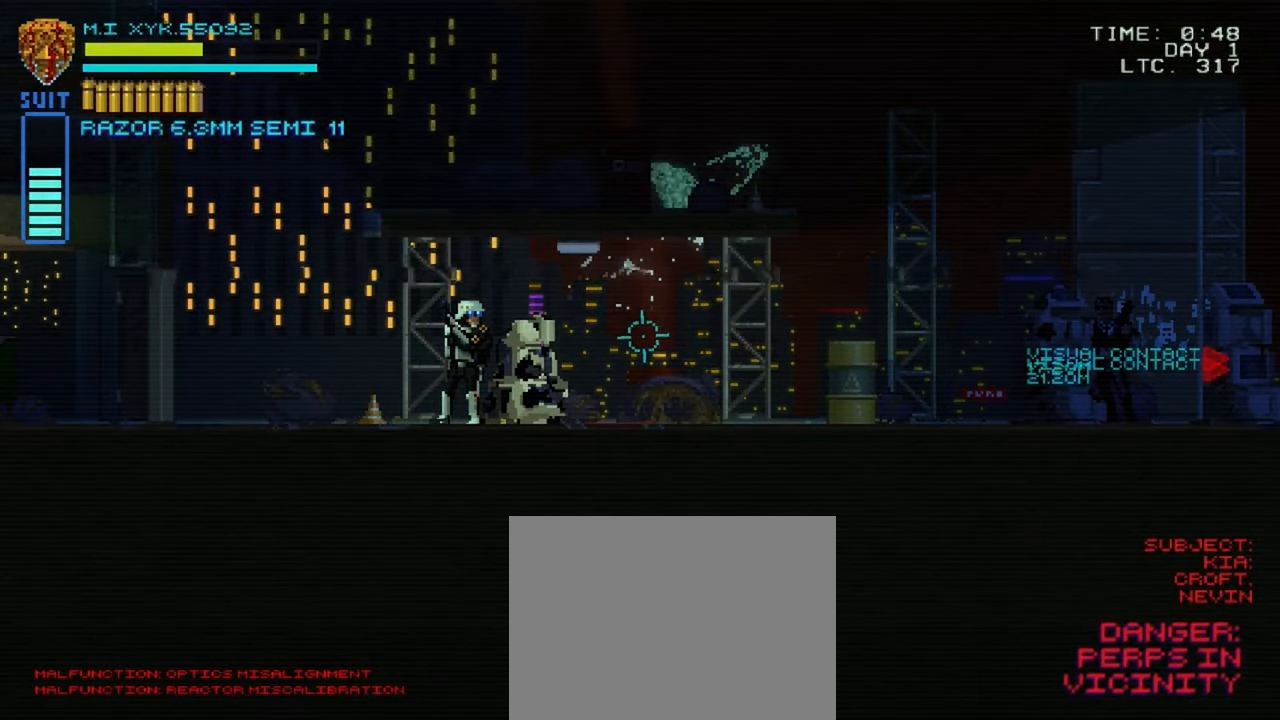
{"buttons": ["L1"], "left_stick": "center", "right_stick": "right", "events": []}
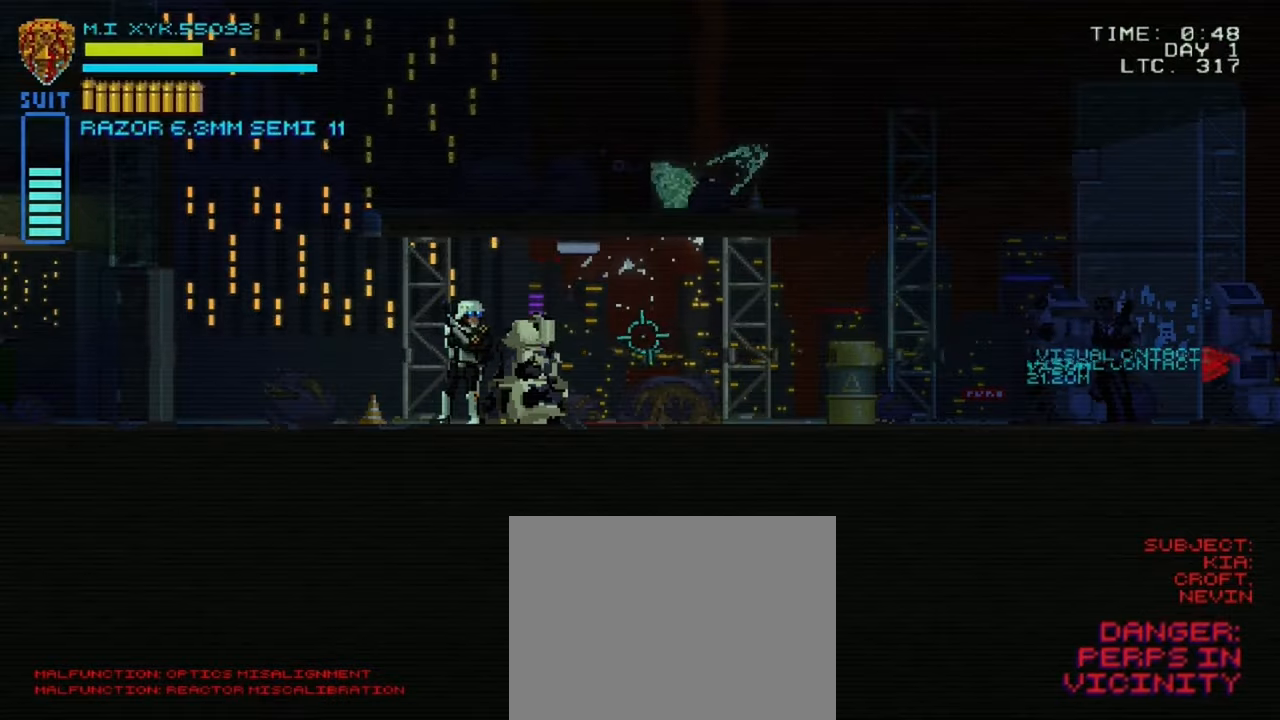
{"buttons": ["L1"], "left_stick": "center", "right_stick": "right", "events": []}
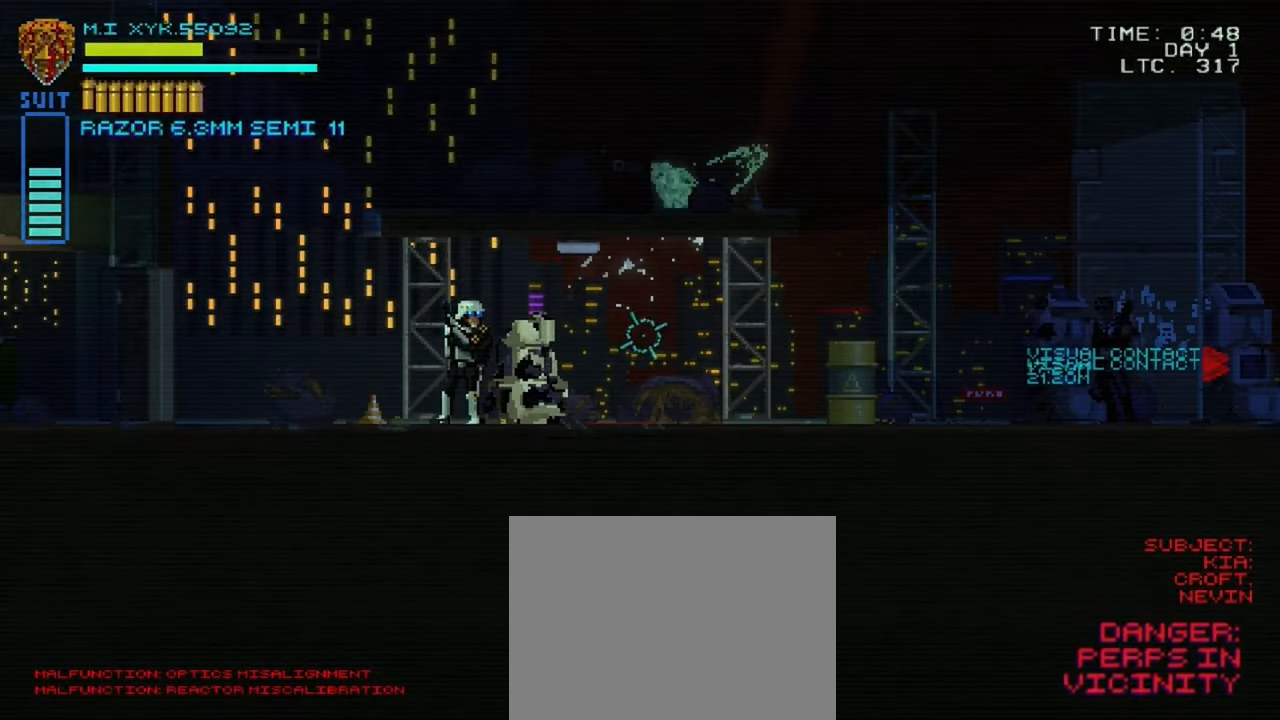
{"buttons": ["L1"], "left_stick": "center", "right_stick": "right", "events": []}
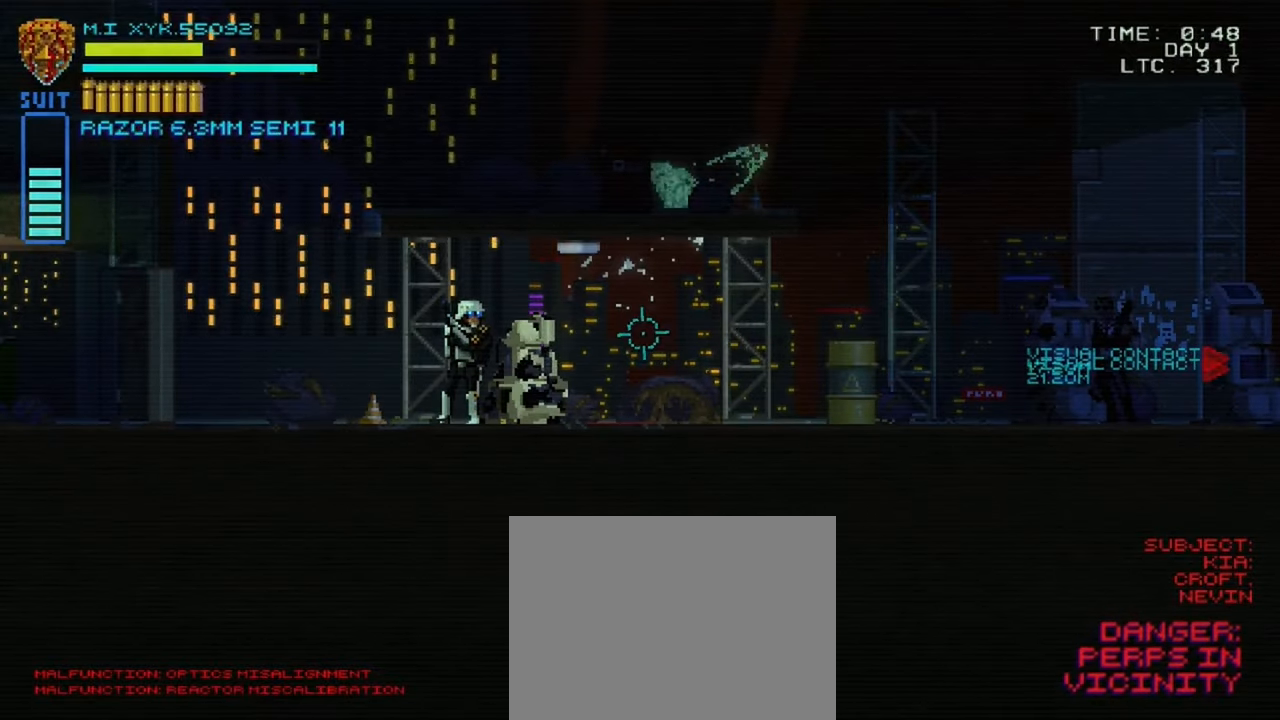
{"buttons": ["L1"], "left_stick": "center", "right_stick": "right", "events": []}
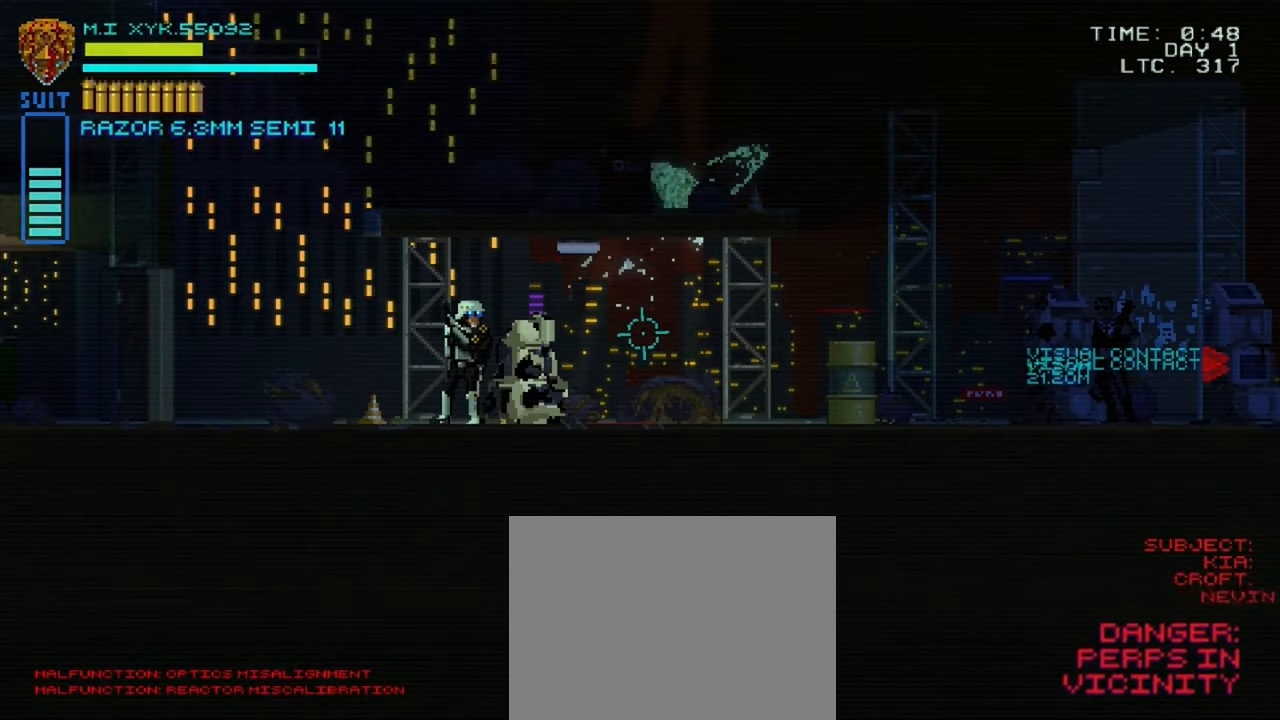
{"buttons": ["L1"], "left_stick": "center", "right_stick": "right", "events": []}
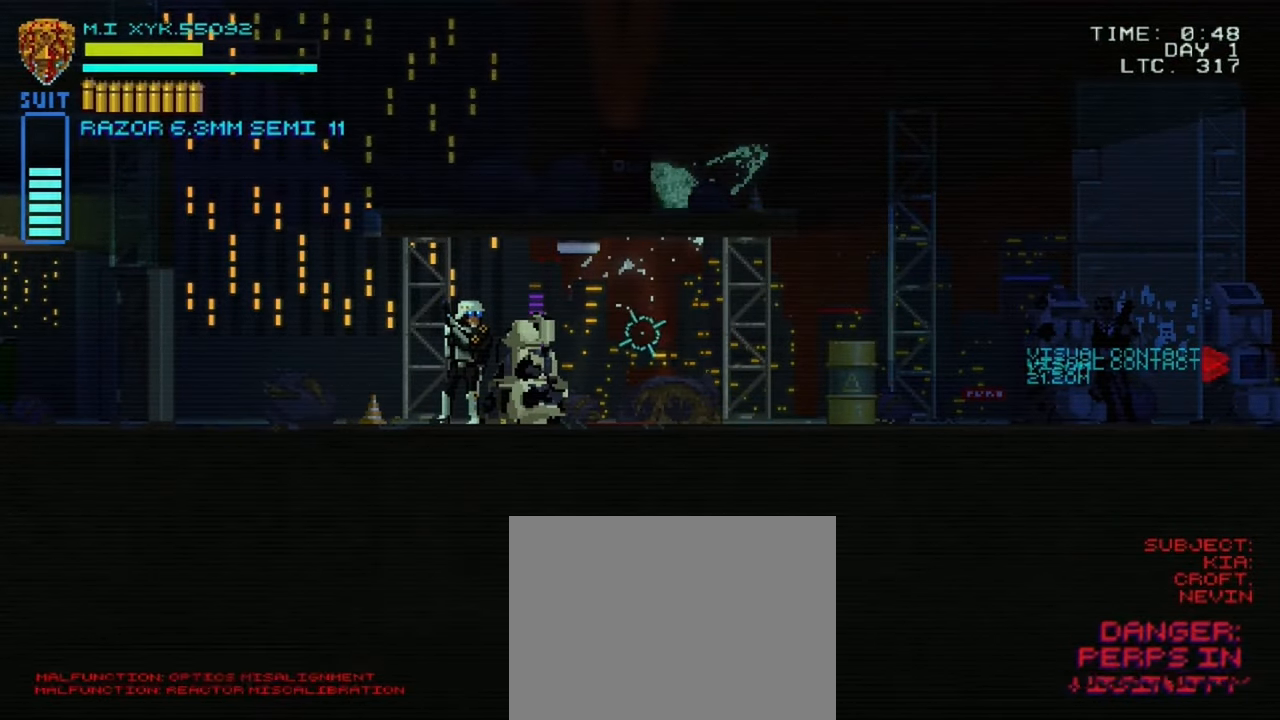
{"buttons": ["L1"], "left_stick": "center", "right_stick": "right", "events": []}
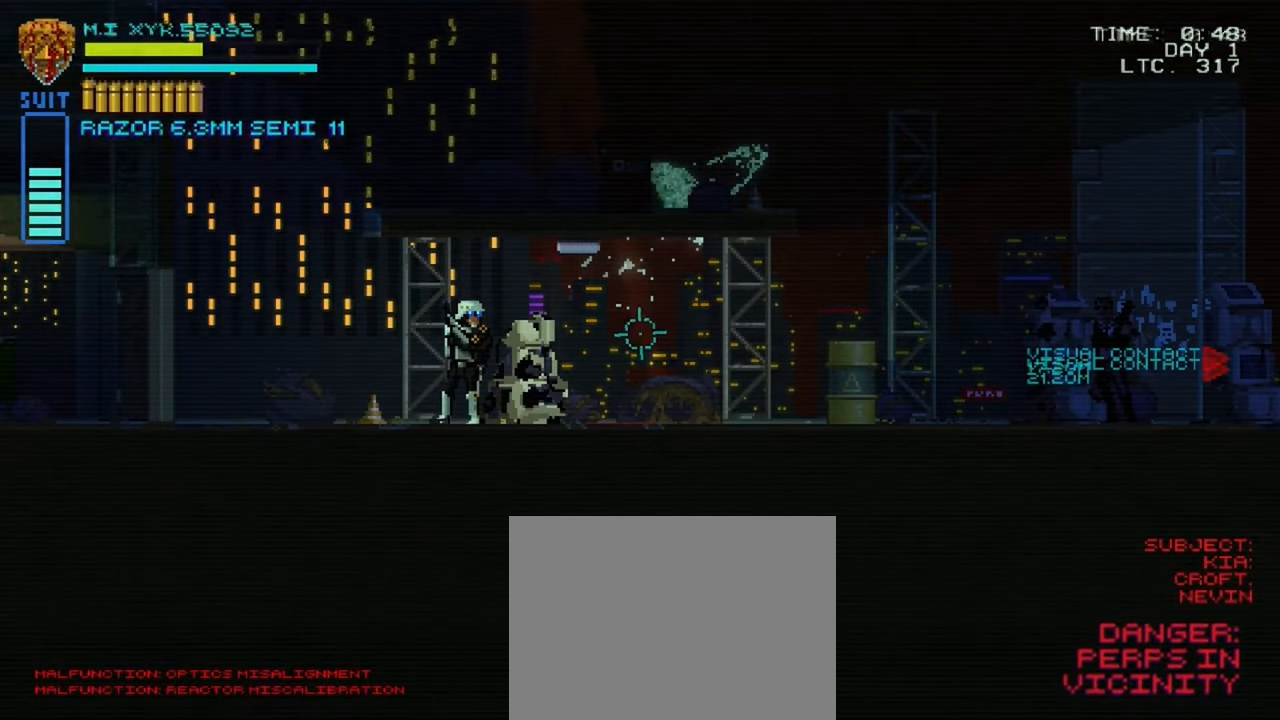
{"buttons": ["L1"], "left_stick": "center", "right_stick": "right", "events": []}